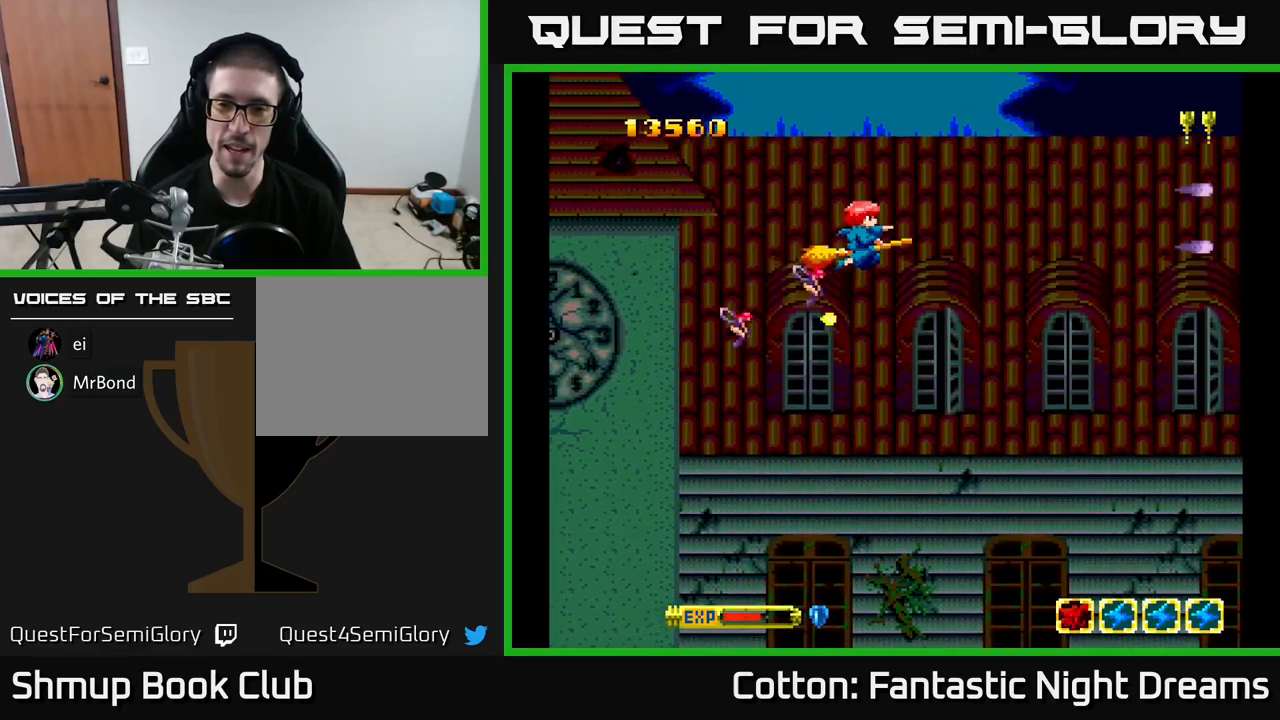
Gameplay with a controller (Xbox layout); each line is a JSON object with the inputs held at the frame after it. "events" lists button and stick changes between this image and that frame as [ms after this image, input, new state], when the widget could be followed in between. Not read: left_stick.
{"buttons": ["Y"], "right_stick": "center", "events": []}
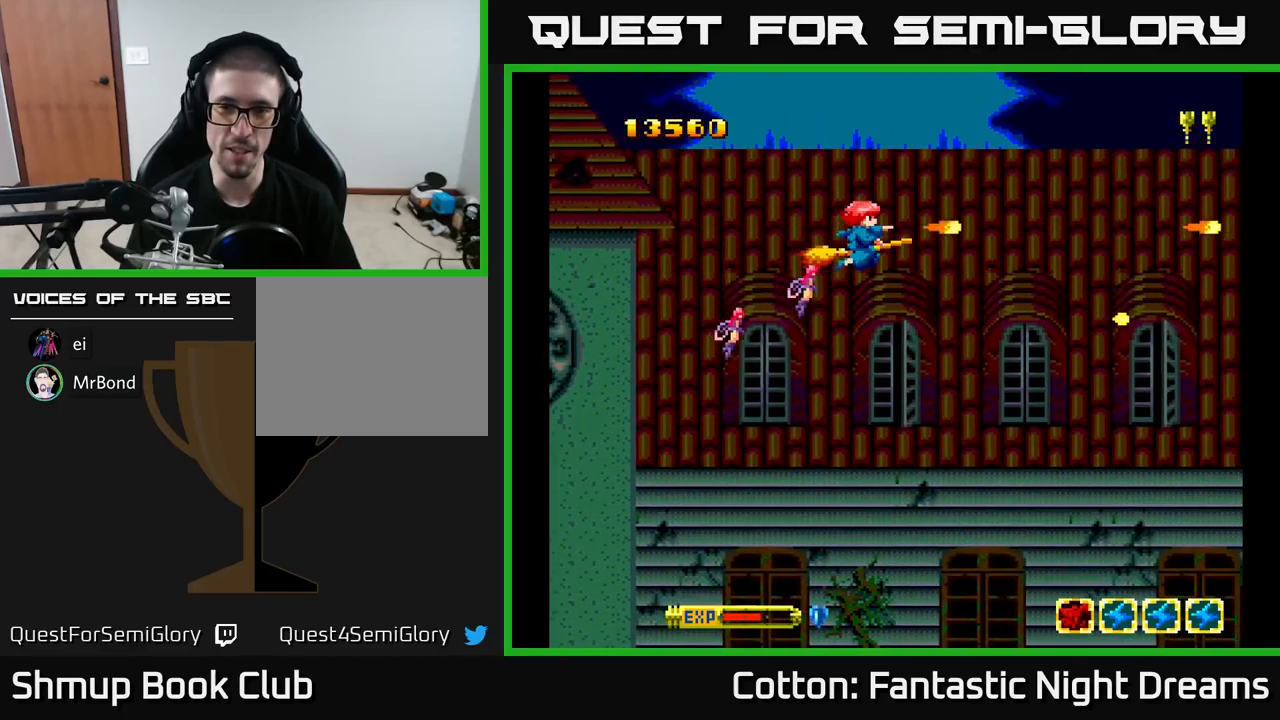
{"buttons": ["Y"], "right_stick": "center", "events": []}
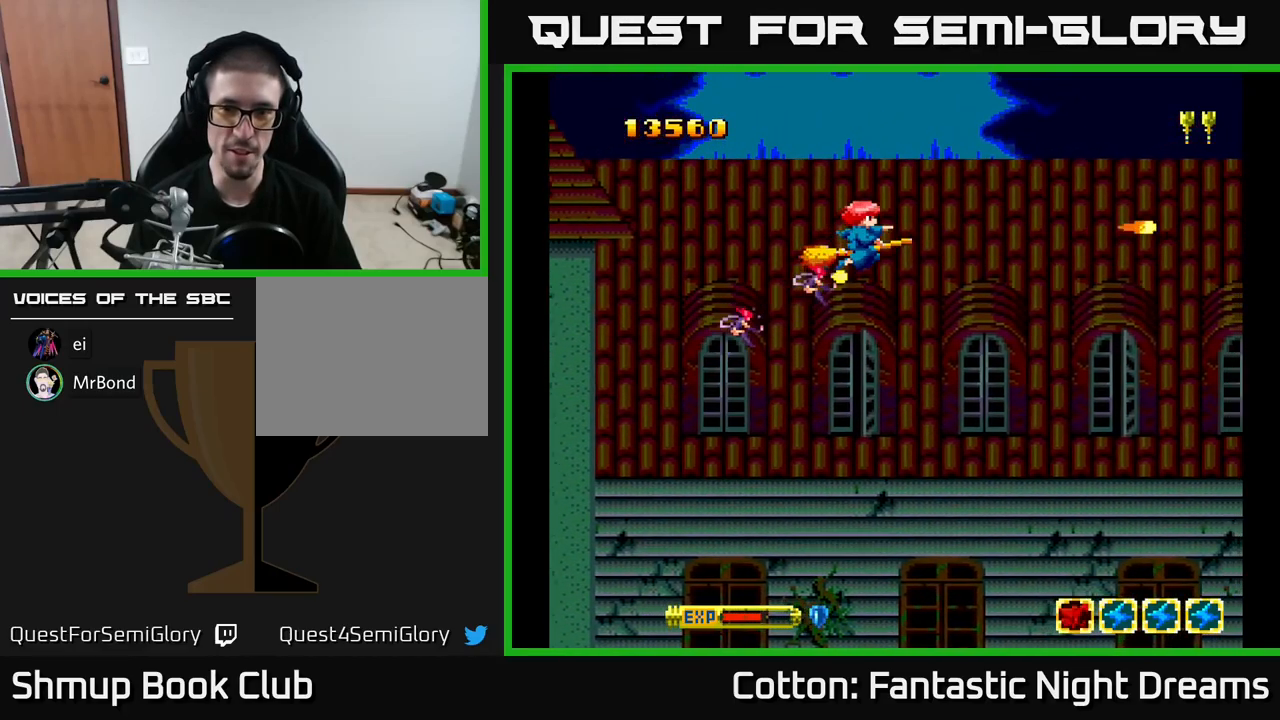
{"buttons": ["Y", "DPAD_DOWN"], "right_stick": "center", "events": [[117, "DPAD_DOWN", "down"], [184, "DPAD_RIGHT", "down"], [384, "DPAD_RIGHT", "up"]]}
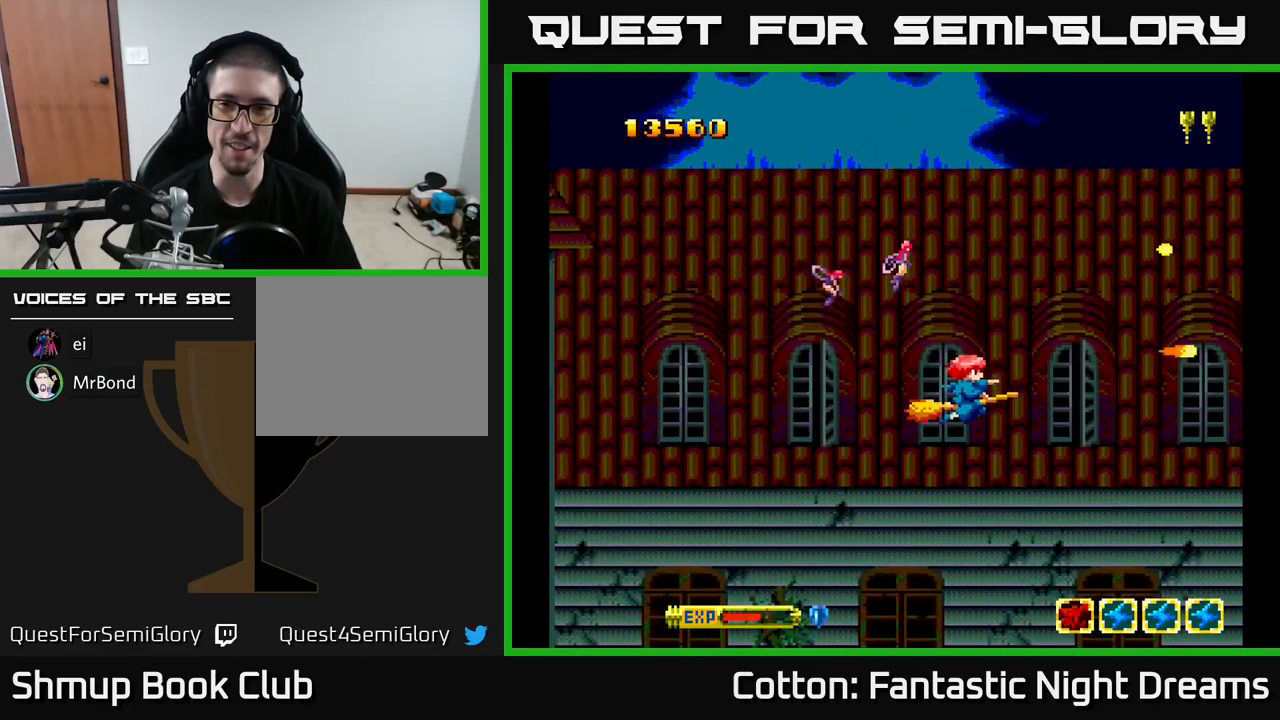
{"buttons": ["Y"], "right_stick": "center", "events": [[67, "DPAD_DOWN", "up"]]}
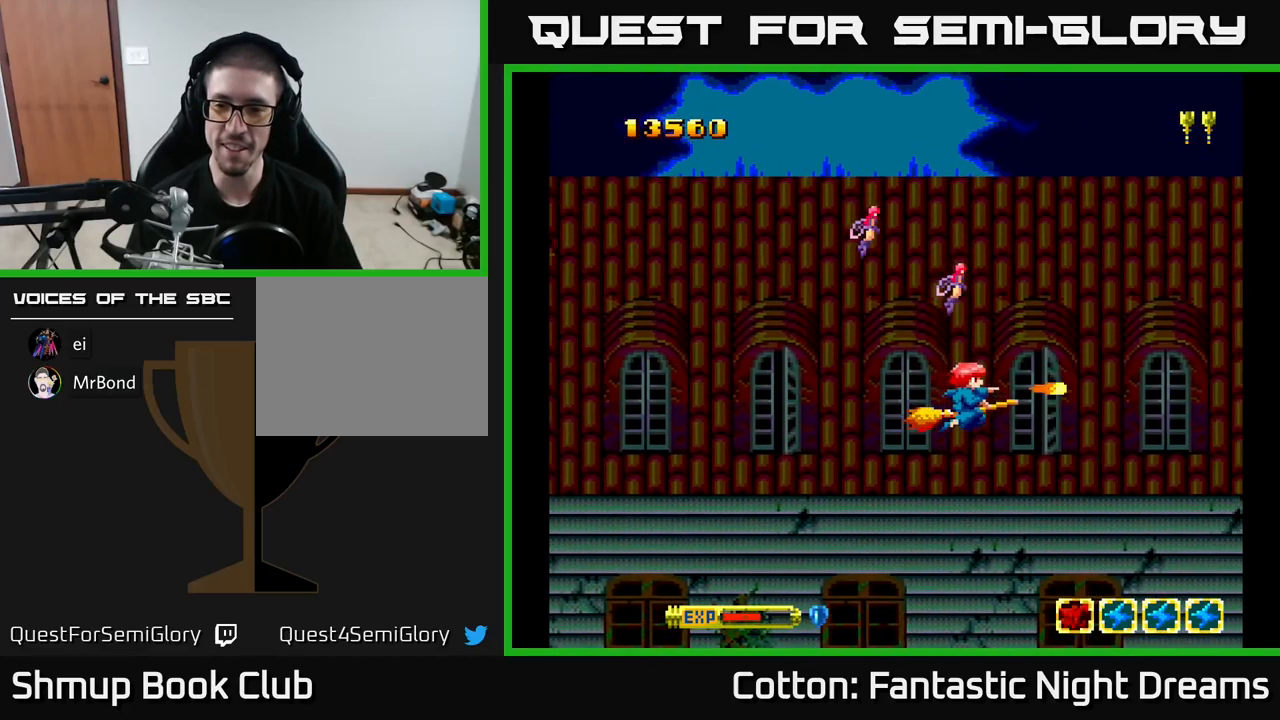
{"buttons": ["Y", "DPAD_UP"], "right_stick": "center", "events": [[500, "DPAD_UP", "down"]]}
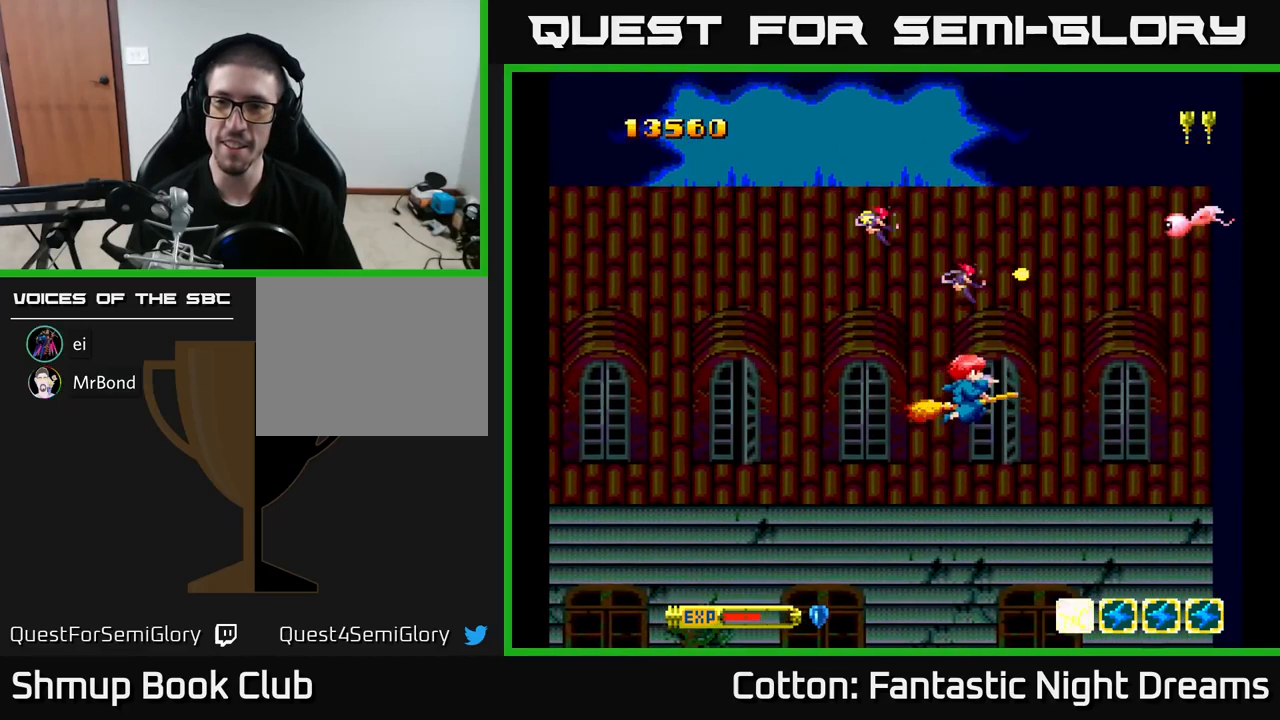
{"buttons": ["Y", "DPAD_UP", "DPAD_LEFT"], "right_stick": "center", "events": [[484, "DPAD_LEFT", "down"]]}
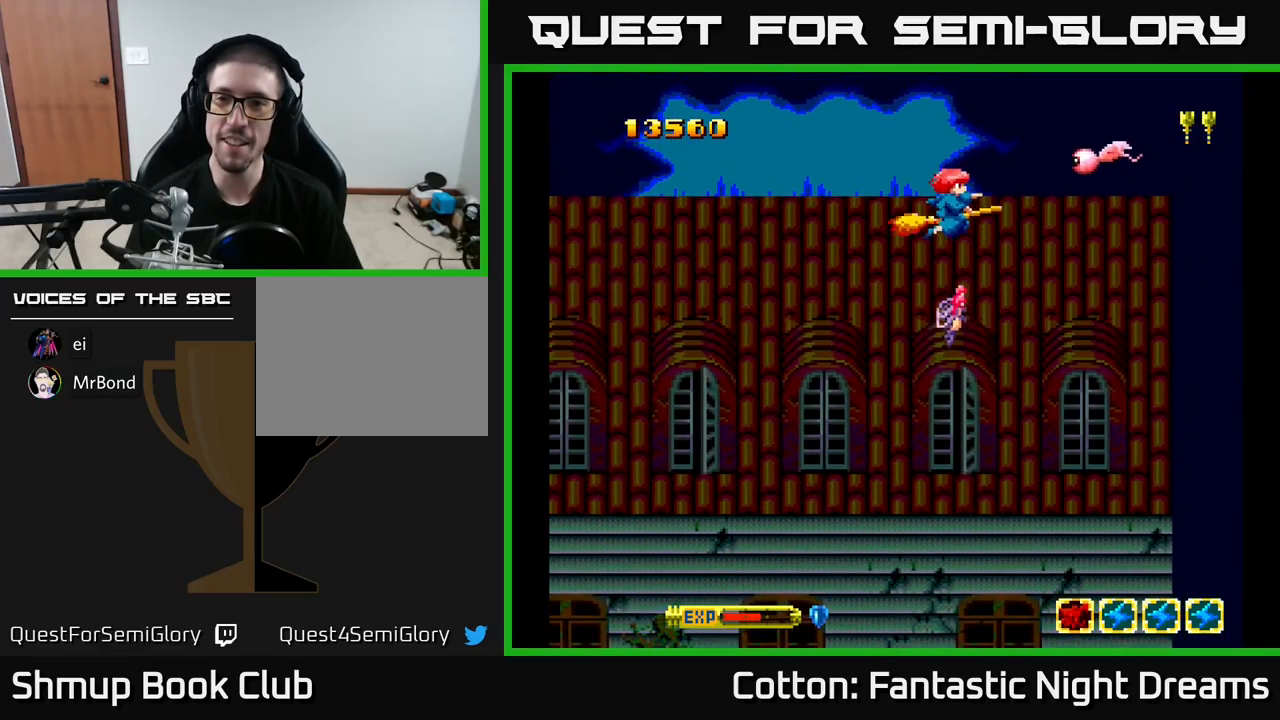
{"buttons": ["Y", "DPAD_DOWN"], "right_stick": "center", "events": [[100, "DPAD_UP", "up"], [134, "DPAD_LEFT", "up"], [184, "DPAD_DOWN", "down"]]}
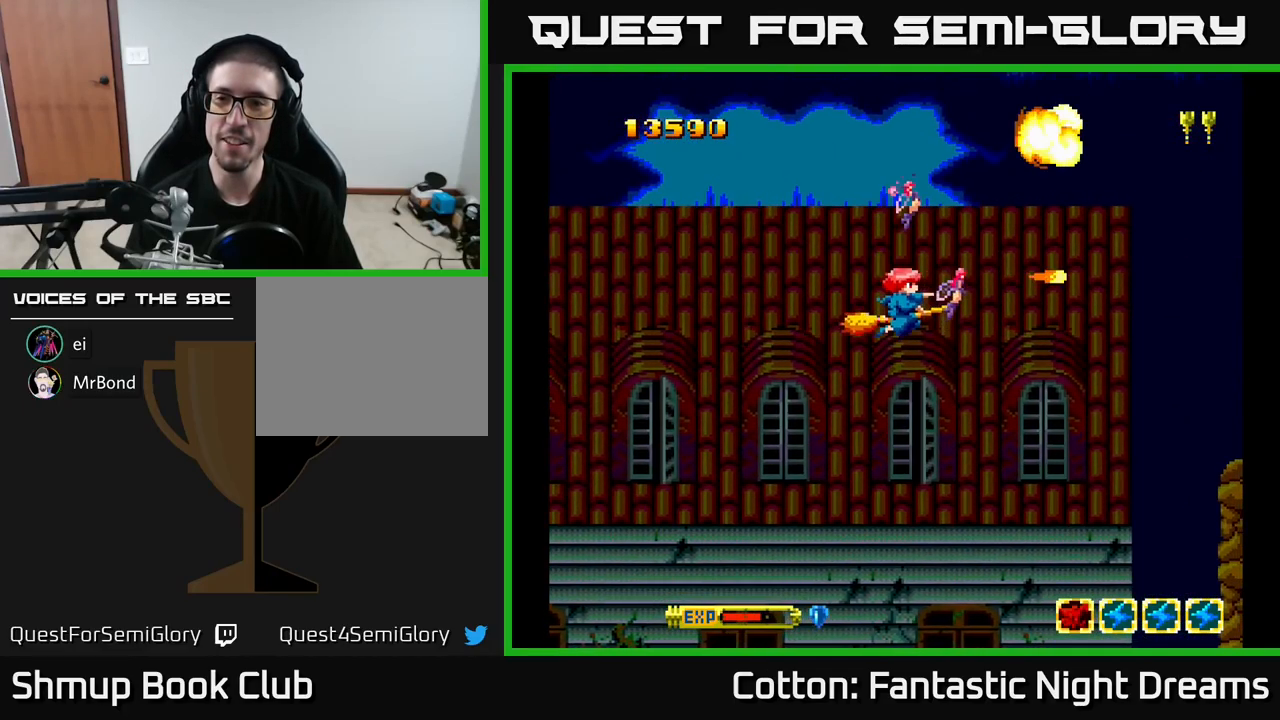
{"buttons": ["Y", "DPAD_UP"], "right_stick": "center", "events": [[284, "DPAD_RIGHT", "down"], [317, "DPAD_DOWN", "up"], [384, "DPAD_RIGHT", "up"], [384, "DPAD_UP", "down"]]}
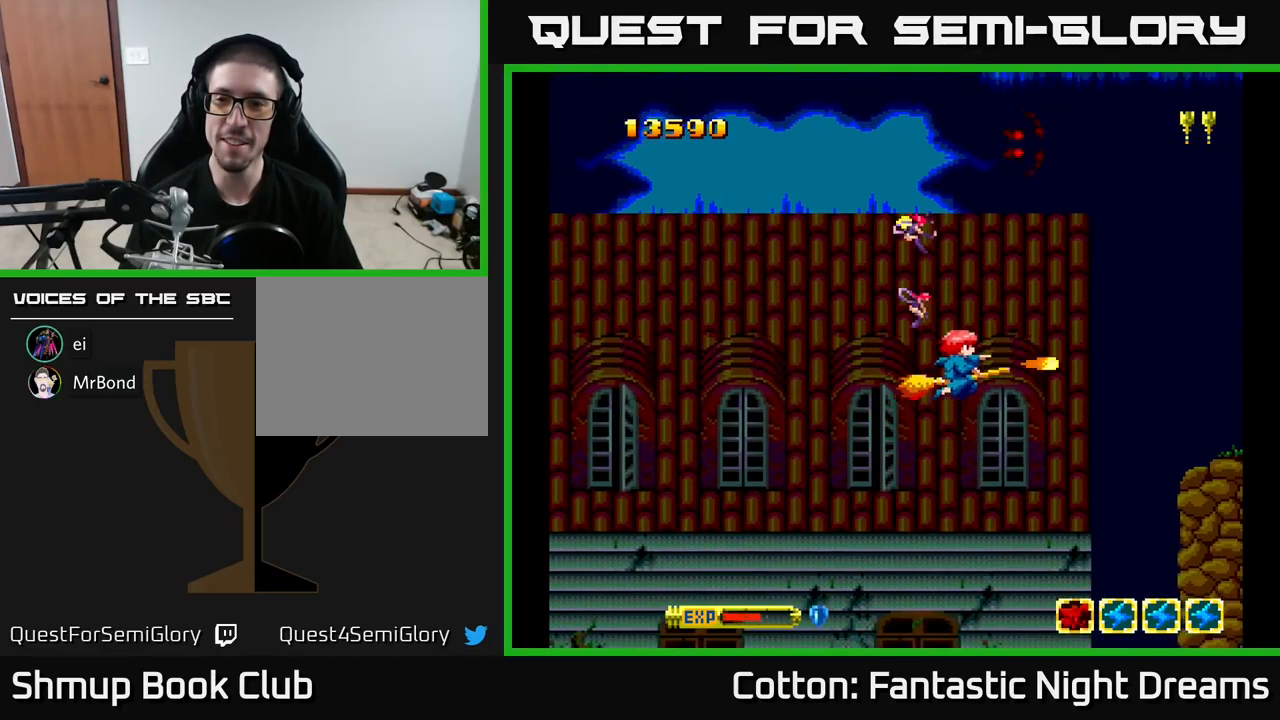
{"buttons": ["Y", "DPAD_UP"], "right_stick": "center", "events": []}
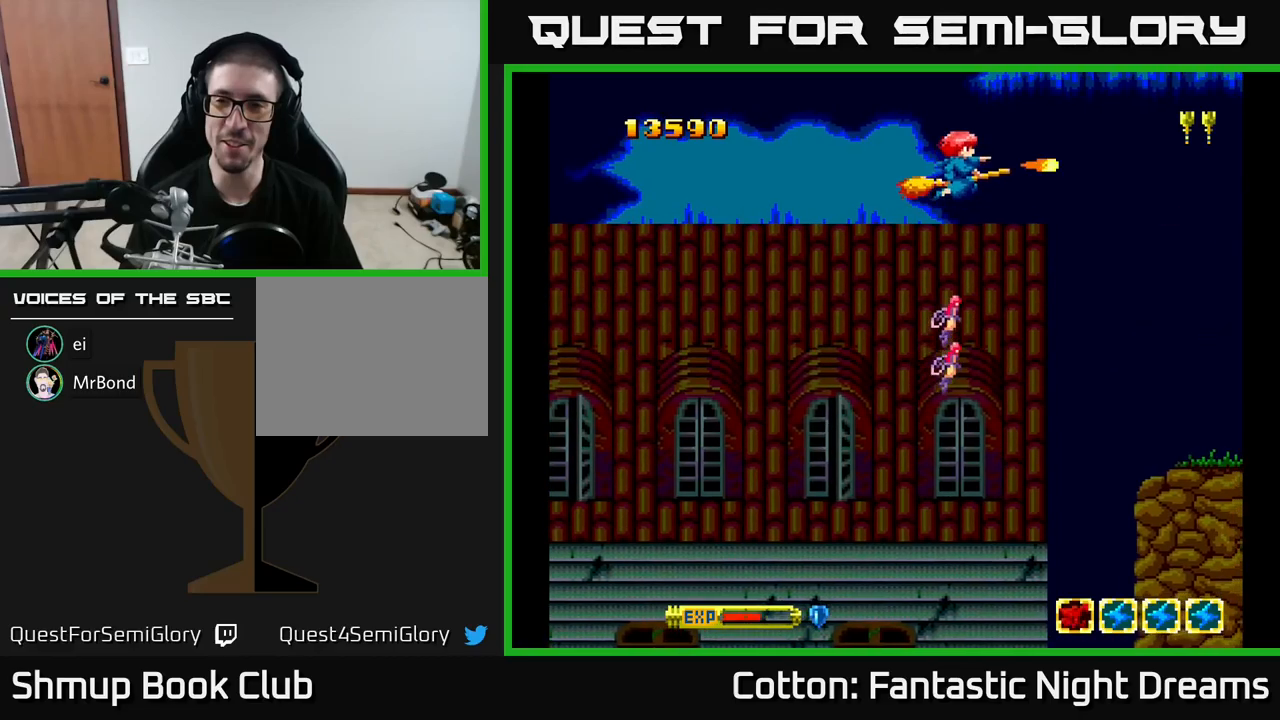
{"buttons": ["Y", "DPAD_DOWN"], "right_stick": "center", "events": [[67, "DPAD_UP", "up"], [117, "DPAD_DOWN", "down"]]}
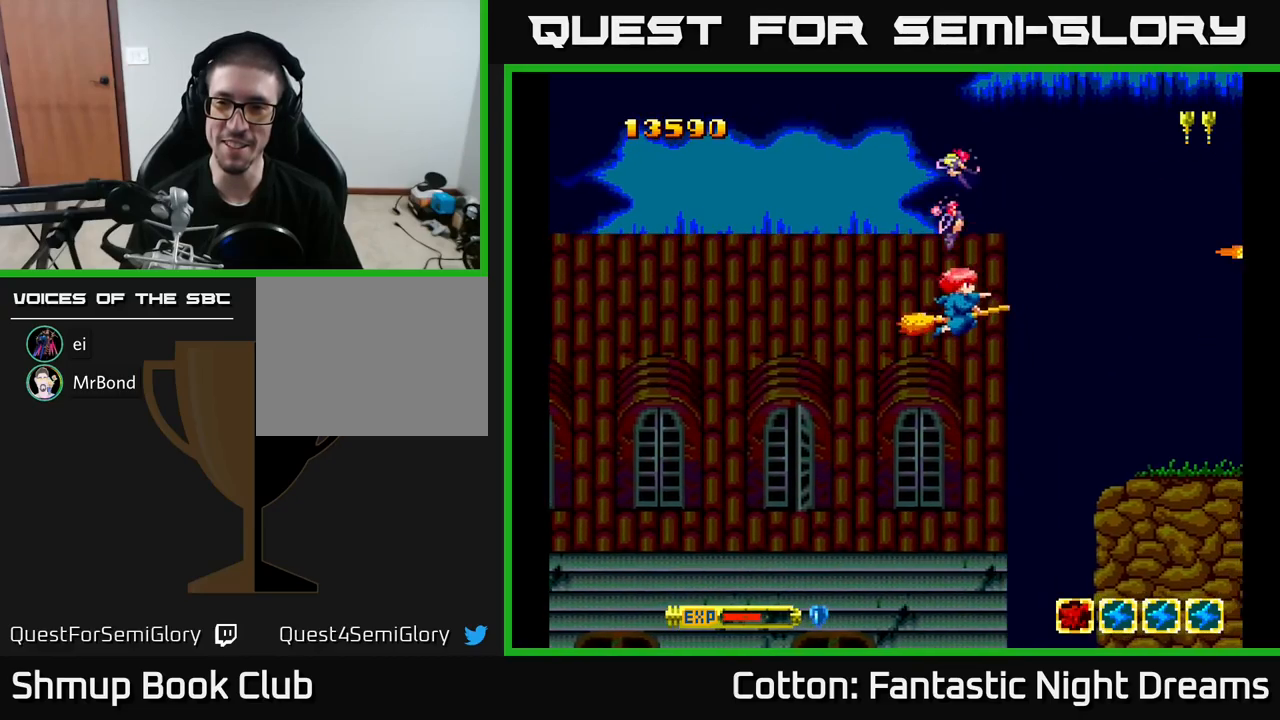
{"buttons": ["Y", "DPAD_UP"], "right_stick": "center", "events": [[350, "DPAD_DOWN", "up"], [384, "DPAD_UP", "down"]]}
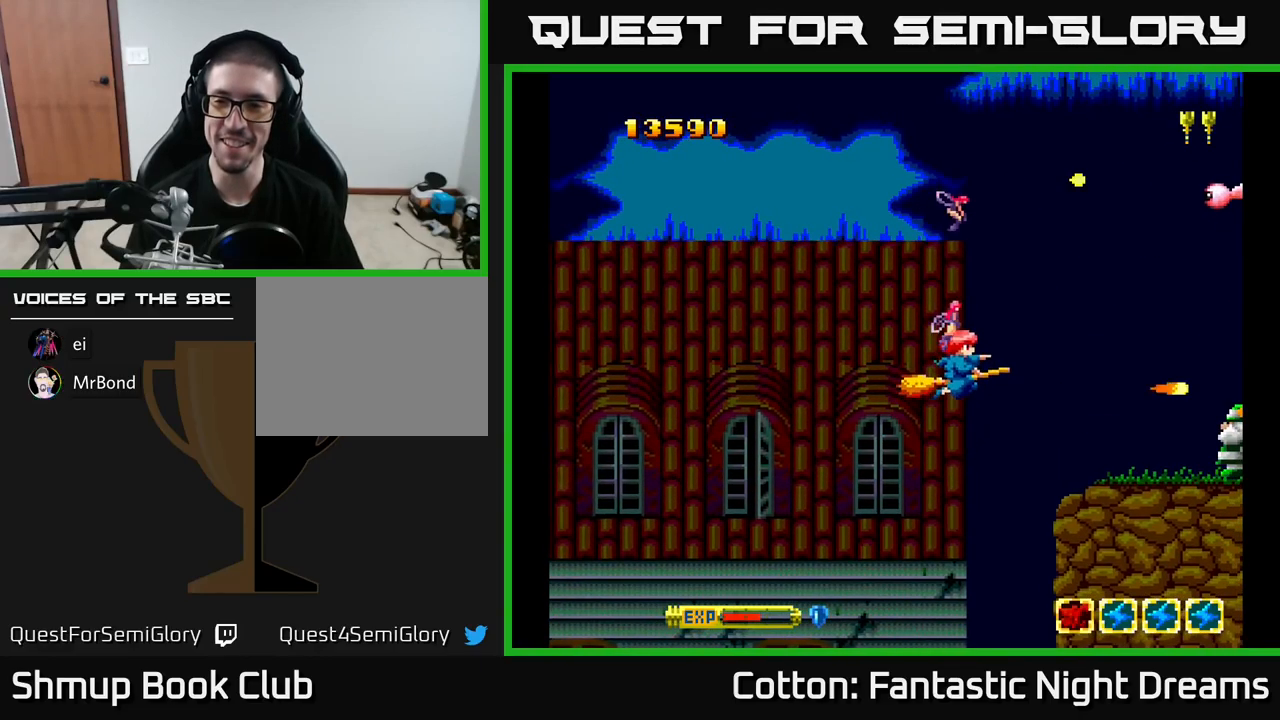
{"buttons": ["Y", "DPAD_UP"], "right_stick": "center", "events": []}
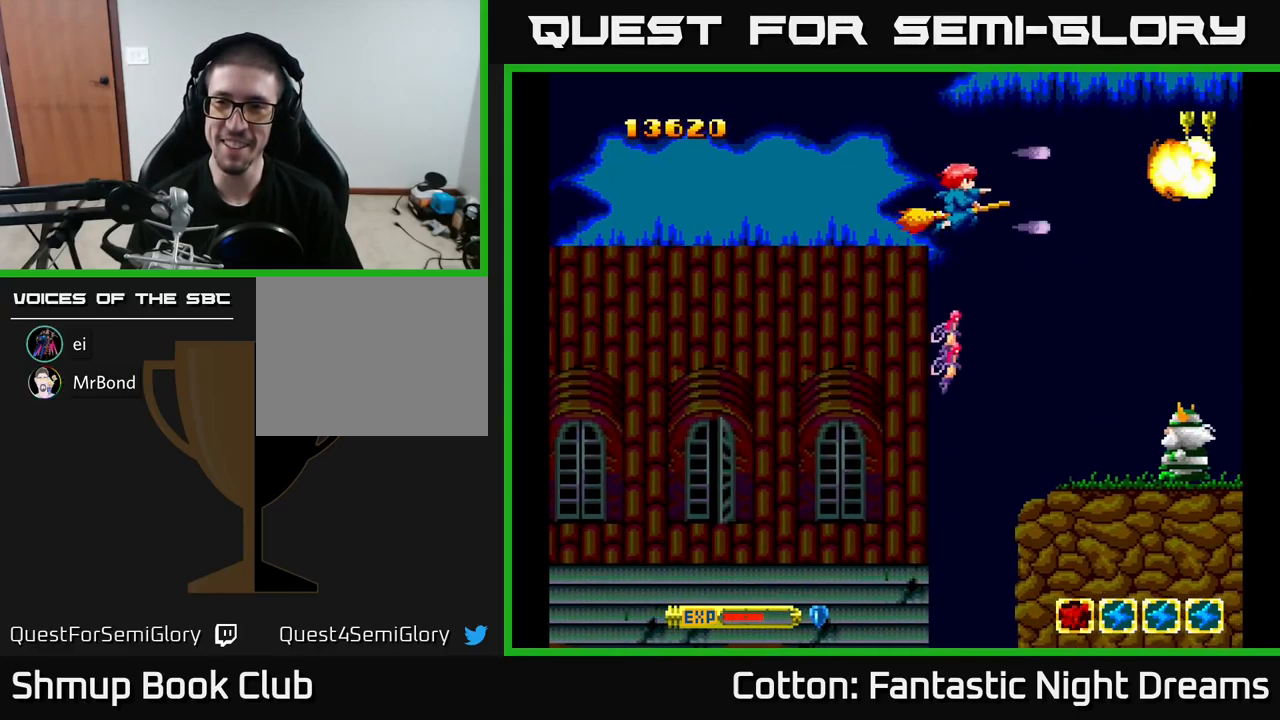
{"buttons": ["B", "Y", "DPAD_DOWN"], "right_stick": "center", "events": [[17, "B", "down"], [17, "DPAD_UP", "up"], [34, "DPAD_DOWN", "down"]]}
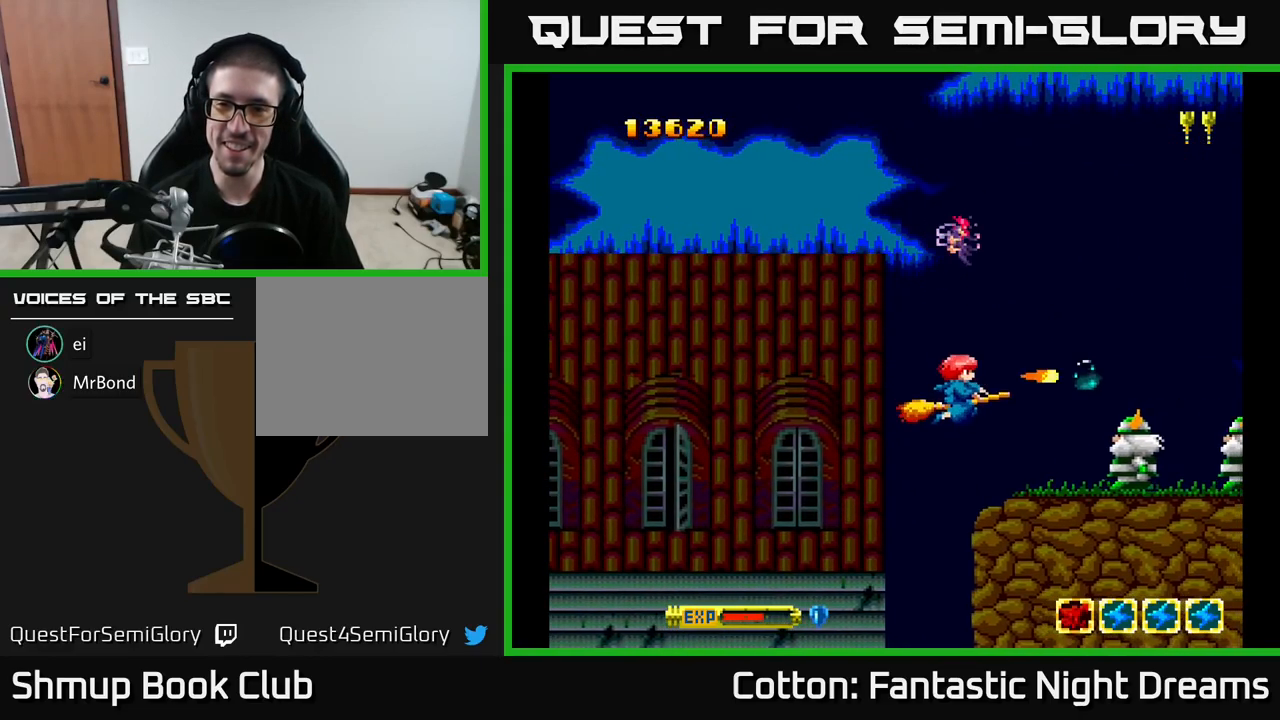
{"buttons": ["B", "Y"], "right_stick": "center", "events": [[184, "DPAD_DOWN", "up"]]}
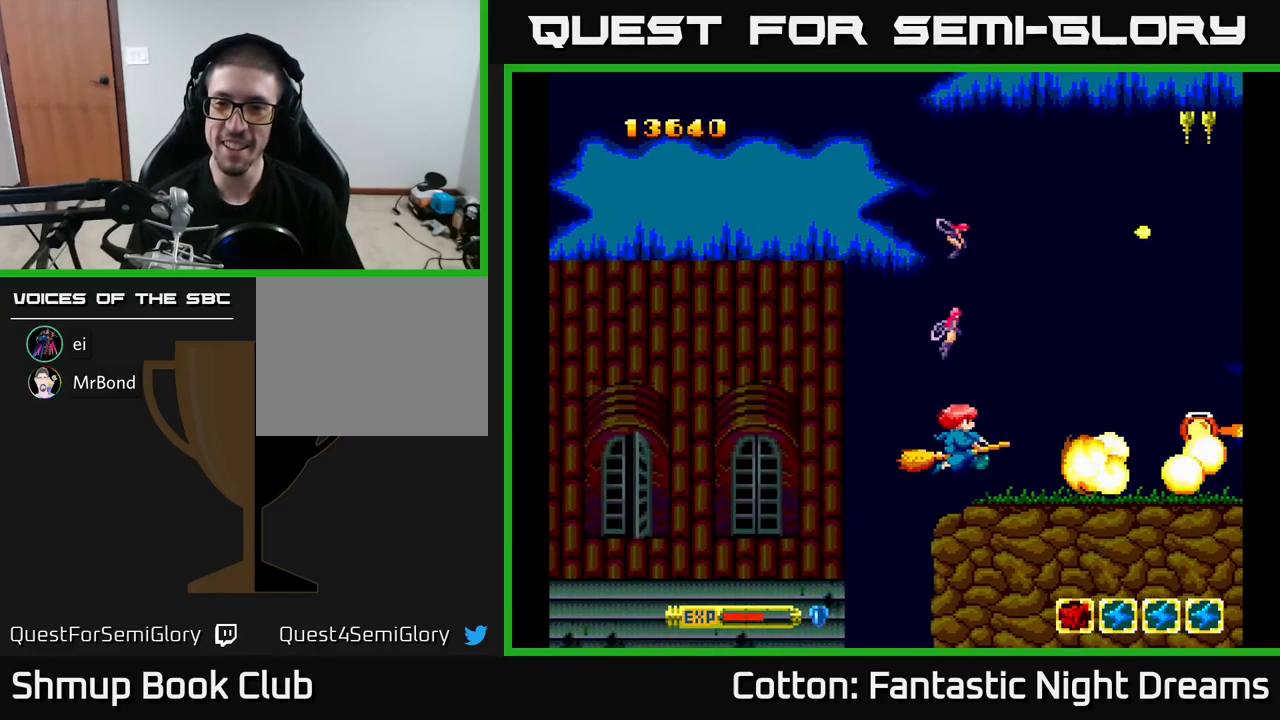
{"buttons": ["Y"], "right_stick": "center", "events": [[50, "B", "up"], [84, "DPAD_UP", "down"], [500, "DPAD_UP", "up"]]}
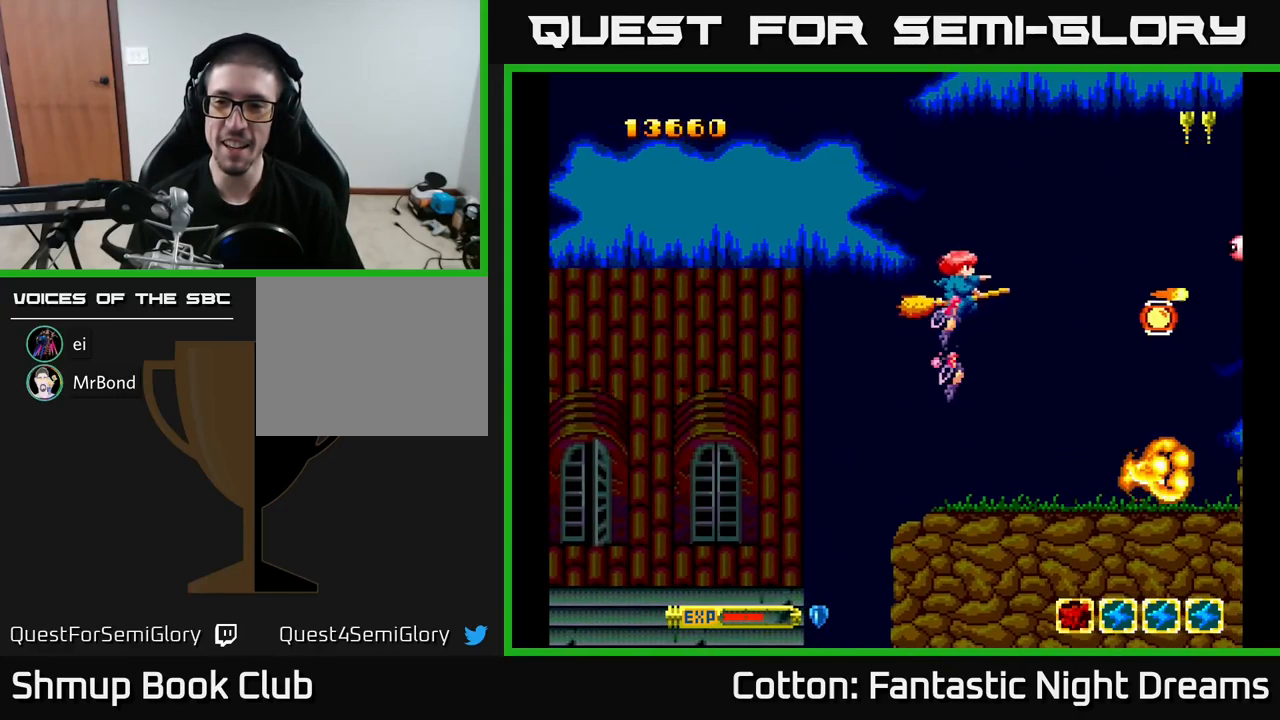
{"buttons": ["Y", "DPAD_UP", "DPAD_LEFT"], "right_stick": "center", "events": [[50, "DPAD_DOWN", "down"], [50, "Y", "up"], [134, "DPAD_RIGHT", "down"], [234, "DPAD_DOWN", "up"], [234, "Y", "down"], [384, "DPAD_UP", "down"], [417, "DPAD_RIGHT", "up"], [500, "DPAD_LEFT", "down"]]}
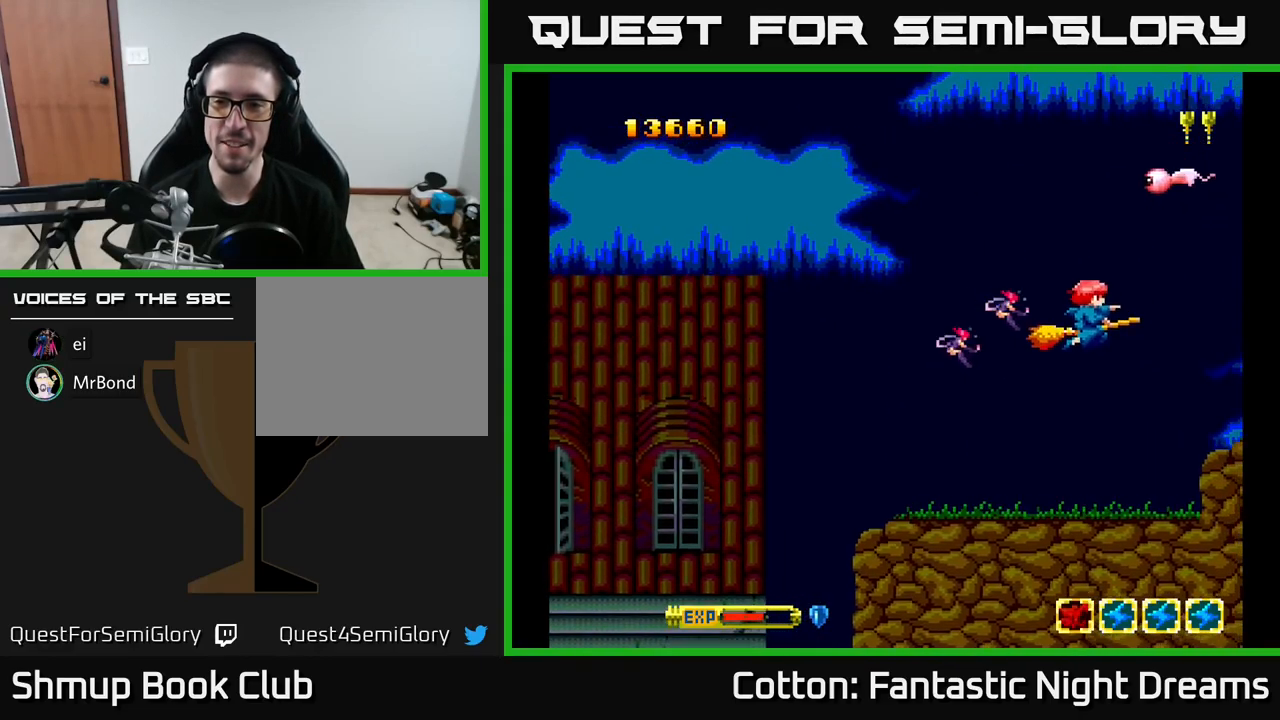
{"buttons": ["Y", "DPAD_UP", "DPAD_LEFT"], "right_stick": "center", "events": [[250, "DPAD_LEFT", "up"], [500, "DPAD_LEFT", "down"]]}
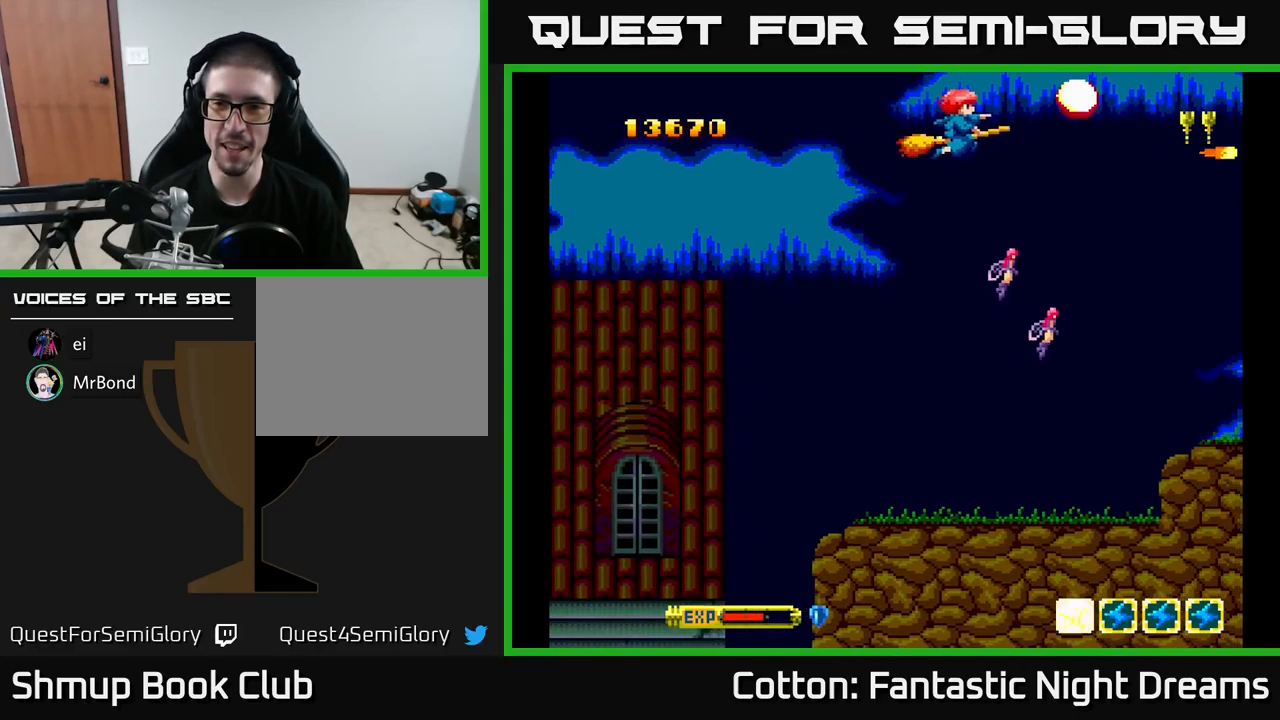
{"buttons": ["Y", "DPAD_DOWN"], "right_stick": "center", "events": [[34, "DPAD_UP", "up"], [100, "DPAD_DOWN", "down"], [150, "DPAD_LEFT", "up"], [217, "DPAD_RIGHT", "down"], [384, "DPAD_RIGHT", "up"]]}
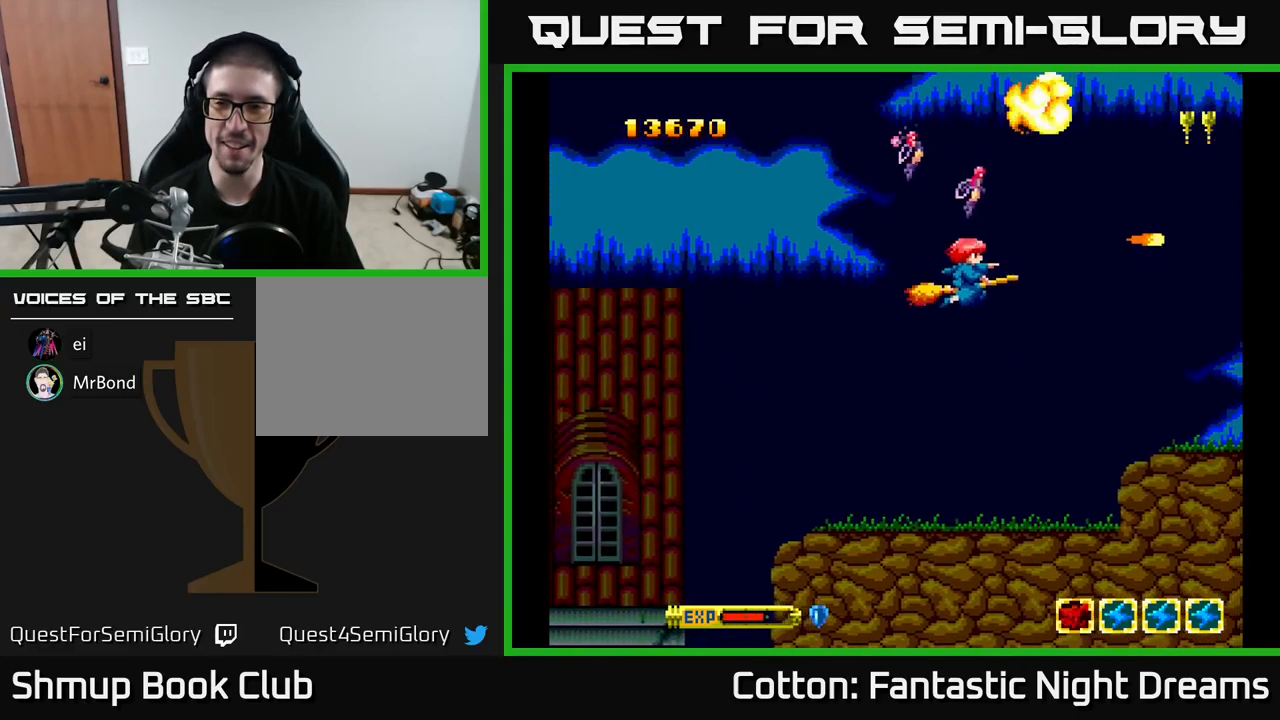
{"buttons": ["Y"], "right_stick": "center", "events": [[417, "DPAD_DOWN", "up"]]}
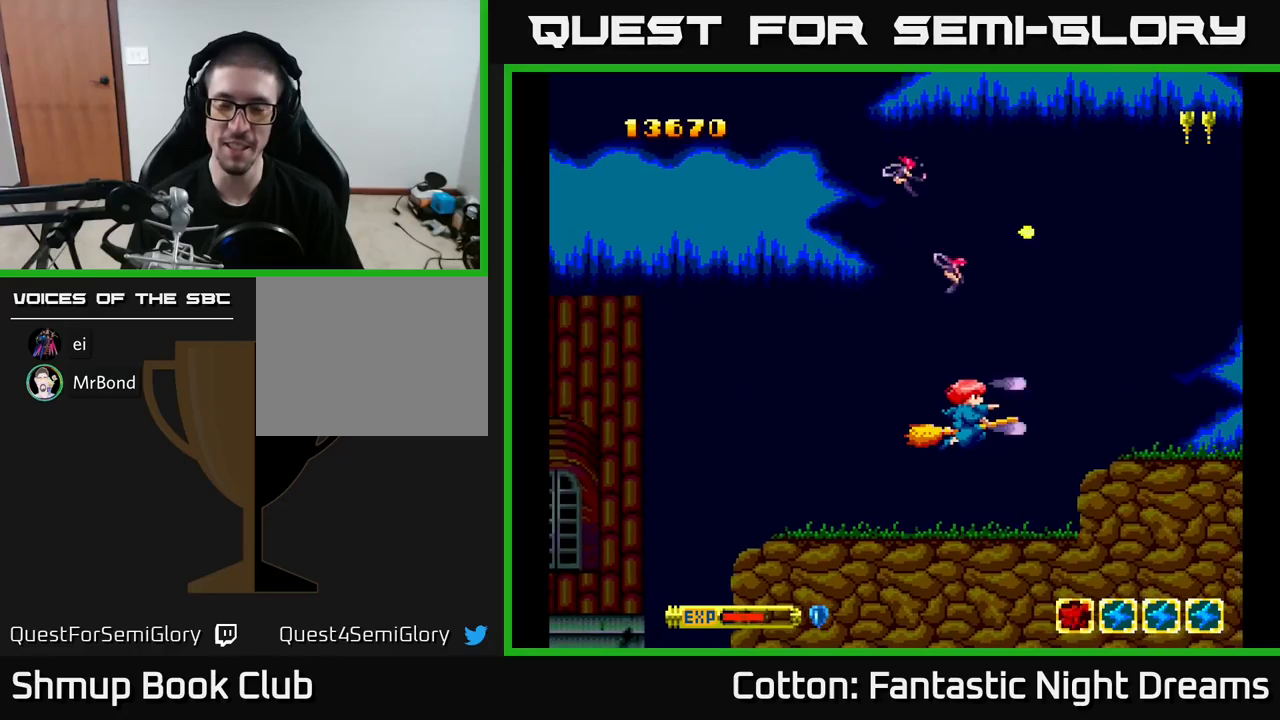
{"buttons": ["Y", "DPAD_UP"], "right_stick": "center", "events": [[67, "DPAD_LEFT", "down"], [67, "DPAD_UP", "down"], [150, "DPAD_LEFT", "up"]]}
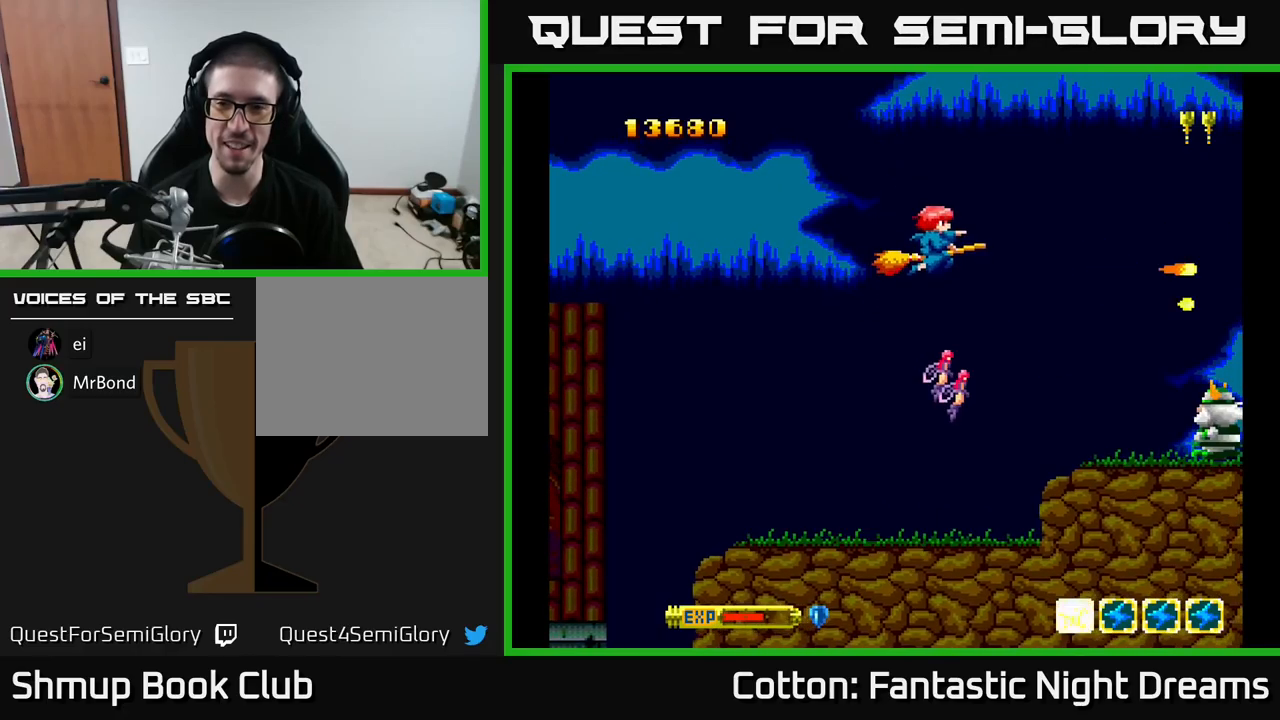
{"buttons": ["Y", "DPAD_DOWN"], "right_stick": "center", "events": [[100, "DPAD_UP", "up"], [117, "DPAD_DOWN", "down"]]}
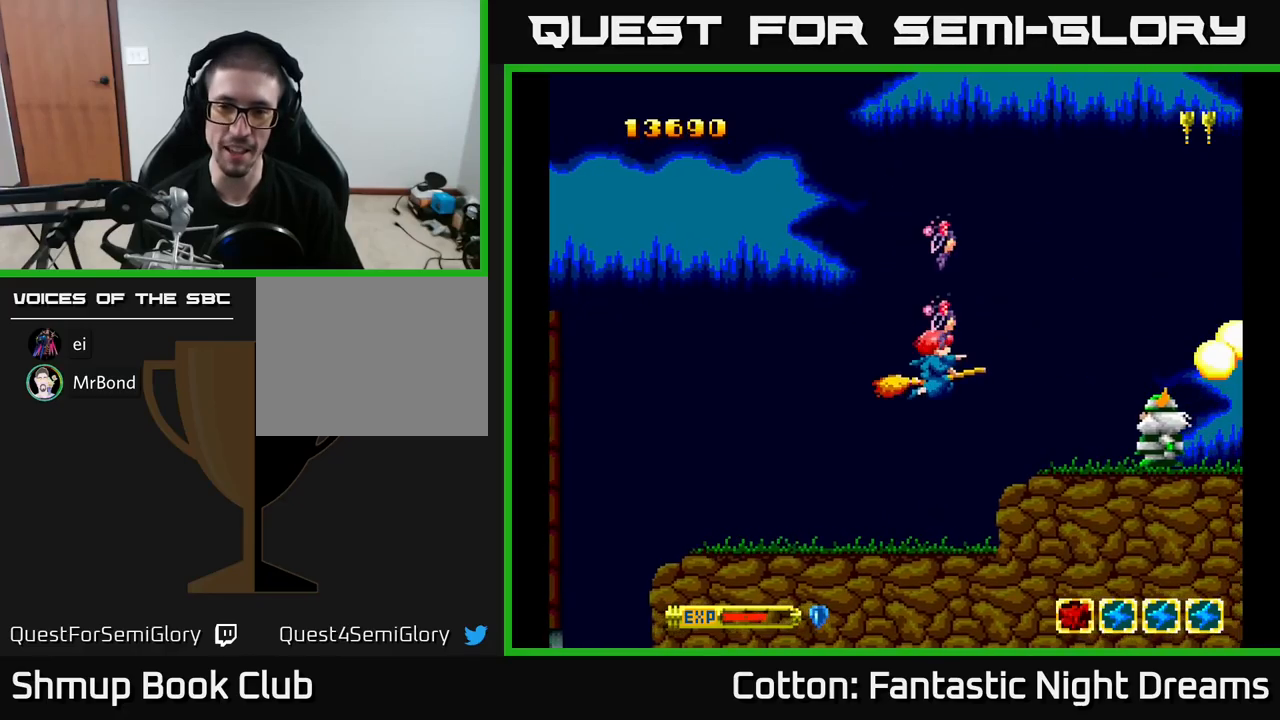
{"buttons": ["Y", "DPAD_UP"], "right_stick": "center", "events": [[283, "DPAD_DOWN", "up"], [317, "DPAD_UP", "down"]]}
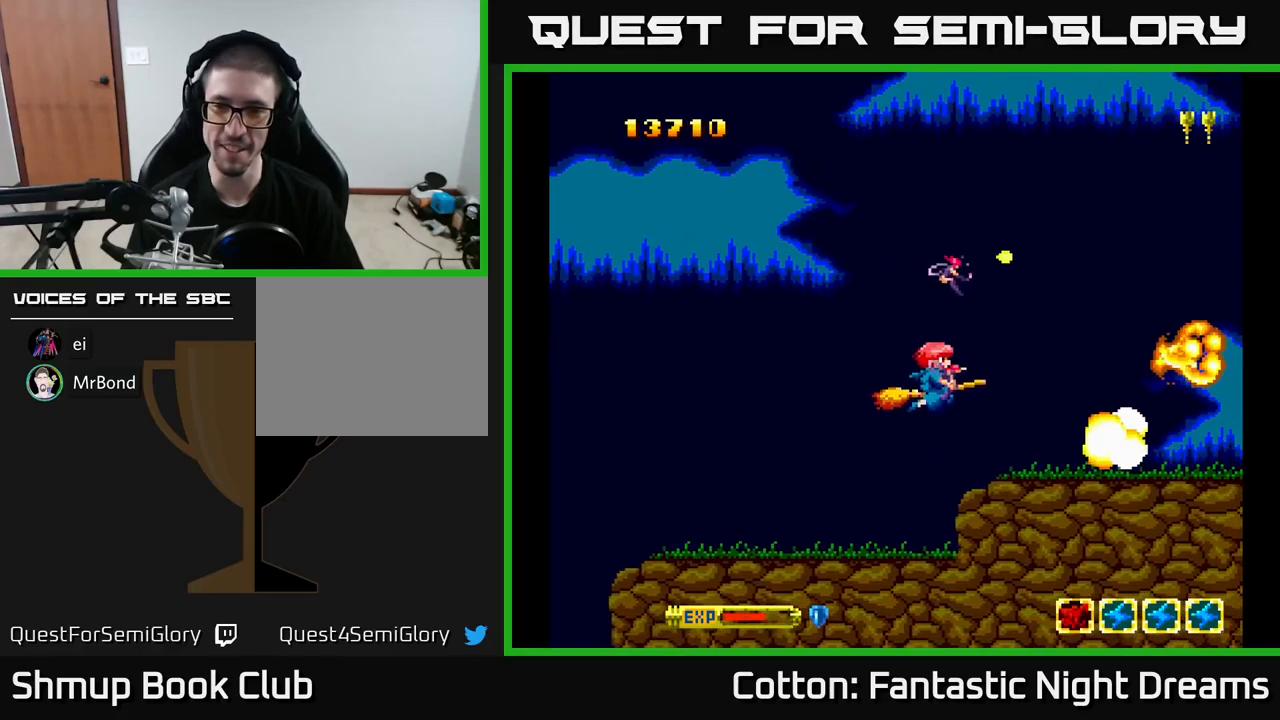
{"buttons": ["Y", "DPAD_UP"], "right_stick": "center", "events": []}
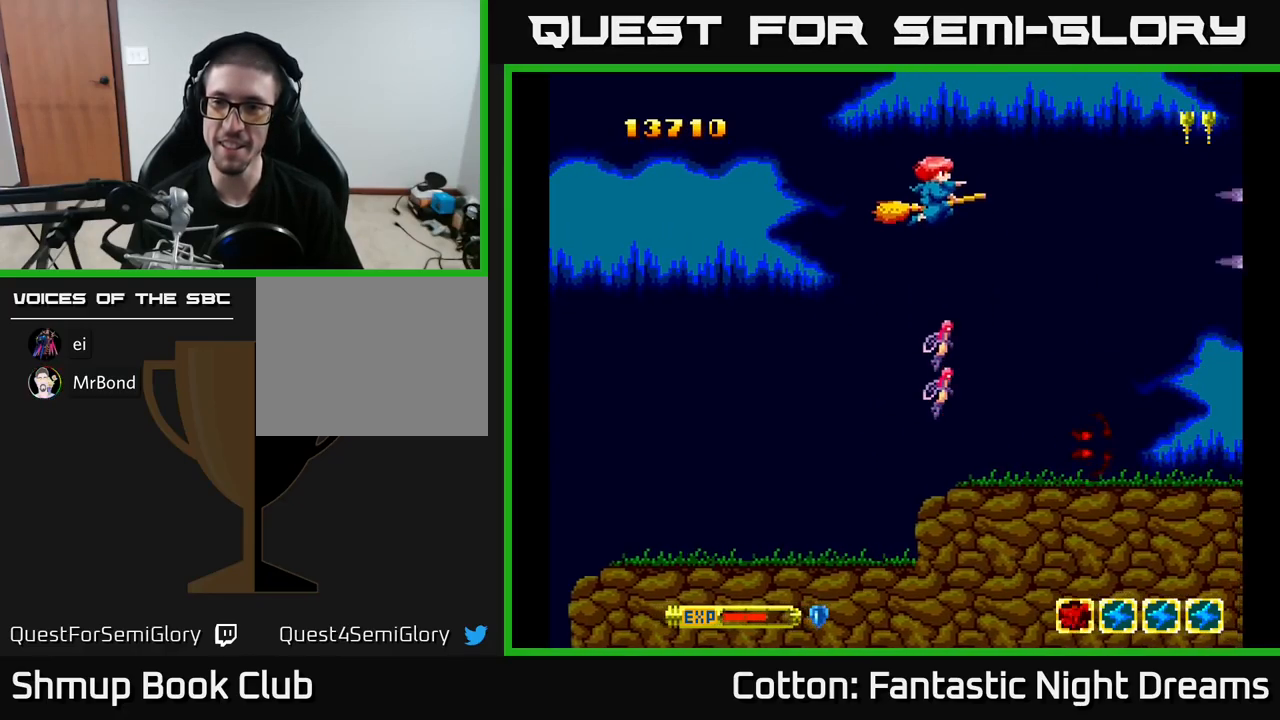
{"buttons": ["Y", "DPAD_DOWN"], "right_stick": "center", "events": [[217, "DPAD_UP", "up"], [250, "DPAD_DOWN", "down"]]}
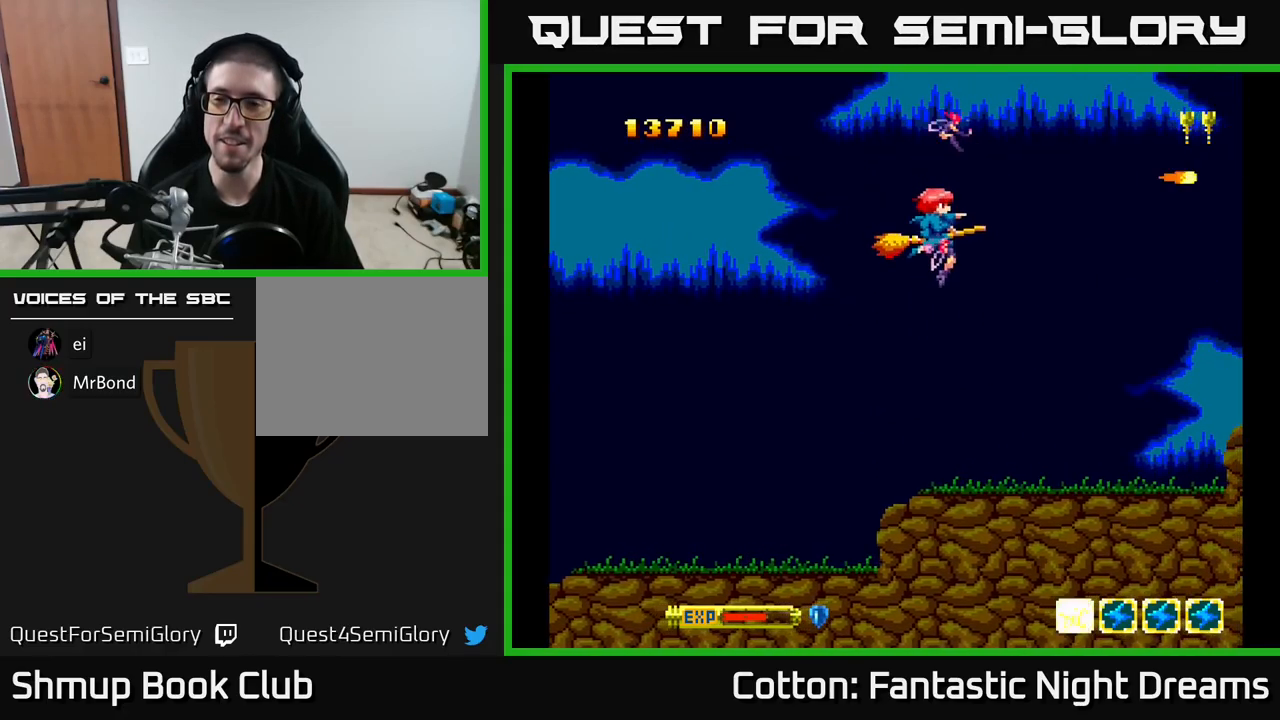
{"buttons": ["Y", "DPAD_DOWN"], "right_stick": "center", "events": []}
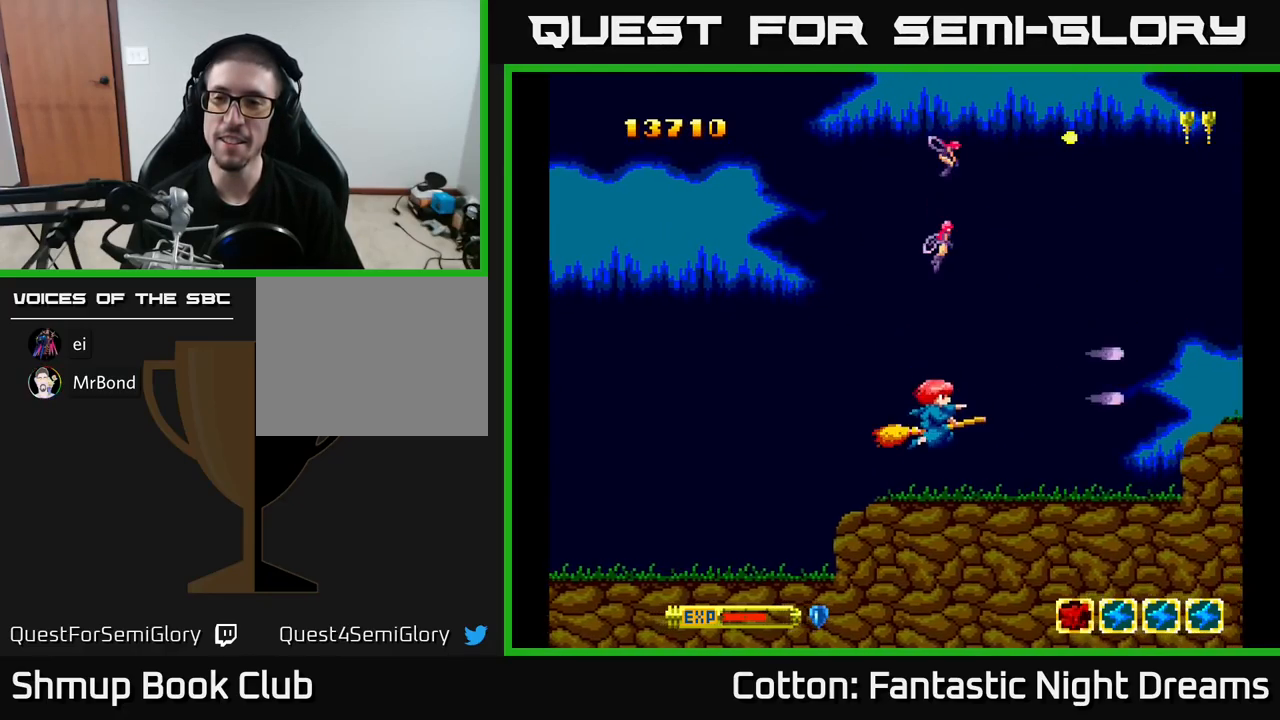
{"buttons": ["Y", "DPAD_UP"], "right_stick": "center", "events": [[83, "DPAD_DOWN", "up"], [133, "DPAD_UP", "down"]]}
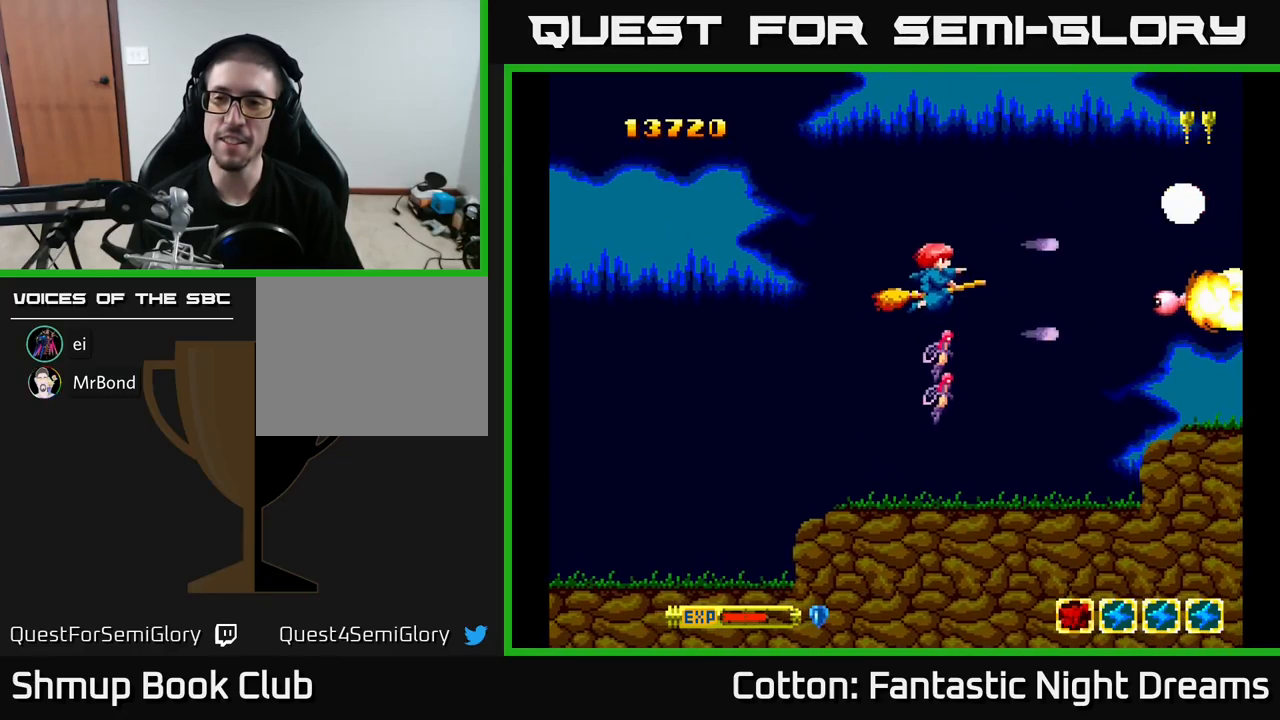
{"buttons": ["Y", "DPAD_DOWN"], "right_stick": "center", "events": [[333, "DPAD_UP", "up"], [367, "DPAD_DOWN", "down"]]}
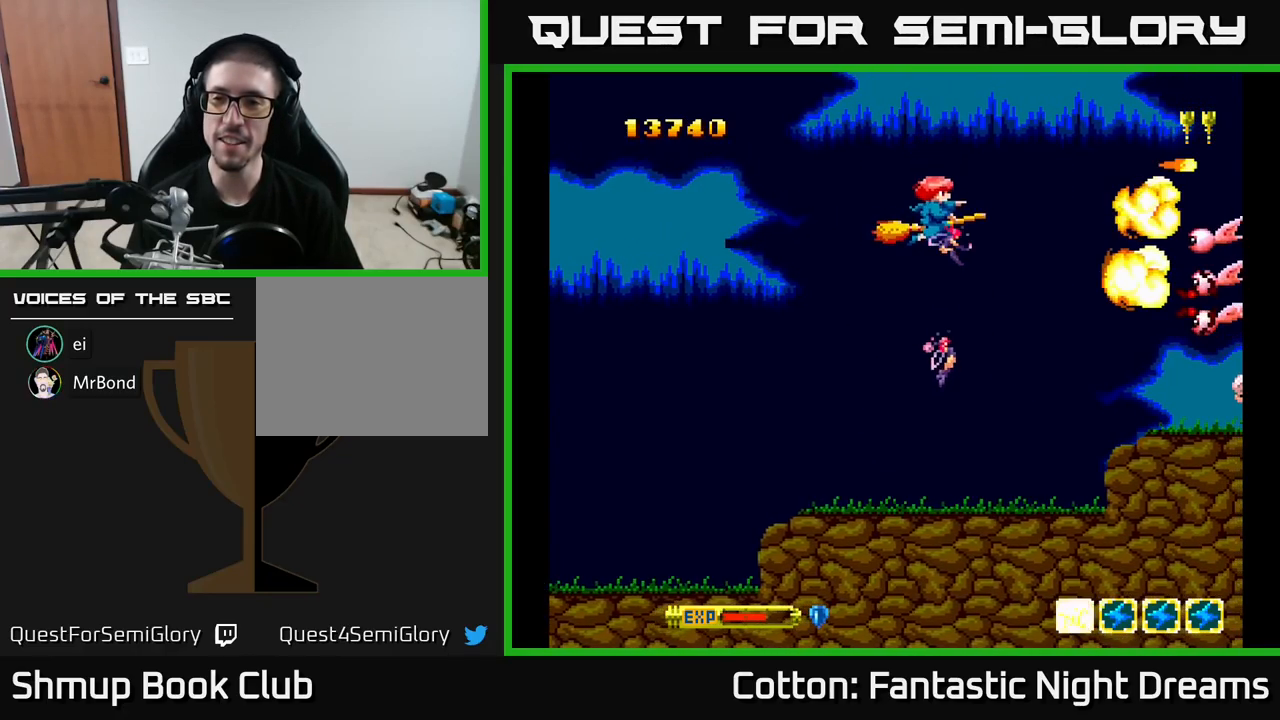
{"buttons": ["Y", "DPAD_DOWN"], "right_stick": "center", "events": []}
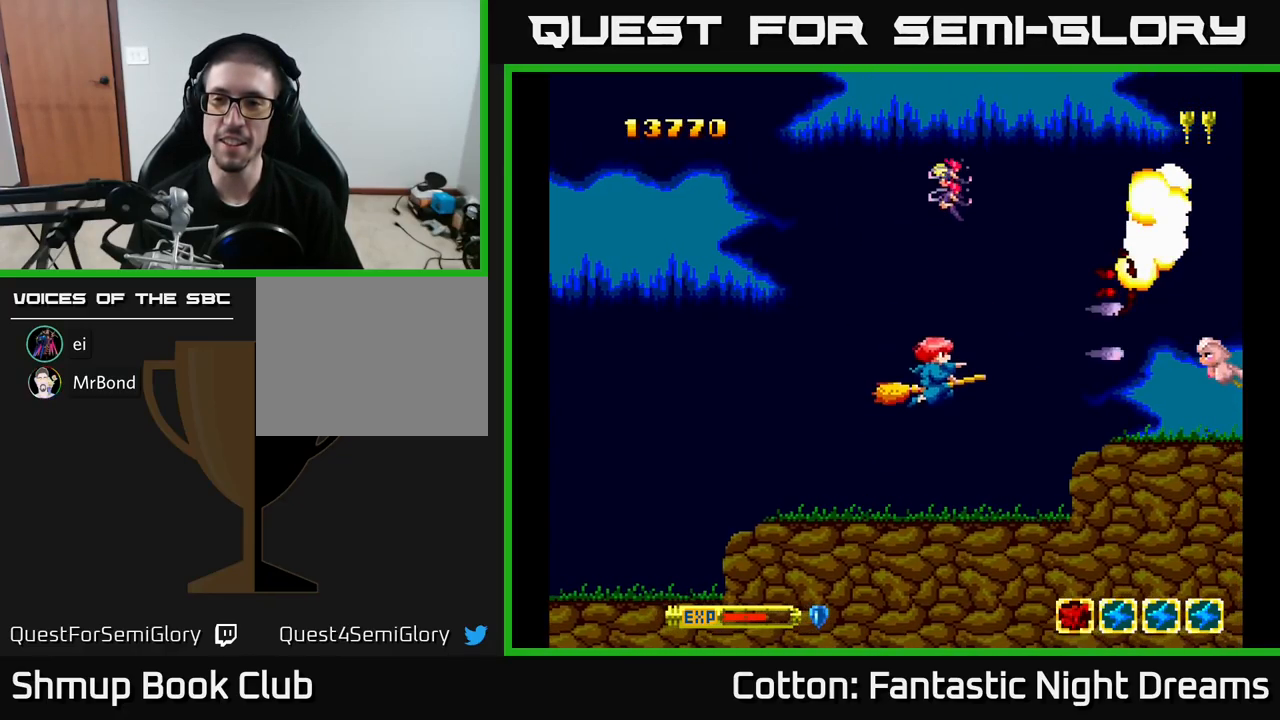
{"buttons": ["Y", "DPAD_UP"], "right_stick": "center", "events": [[217, "DPAD_DOWN", "up"], [250, "DPAD_UP", "down"]]}